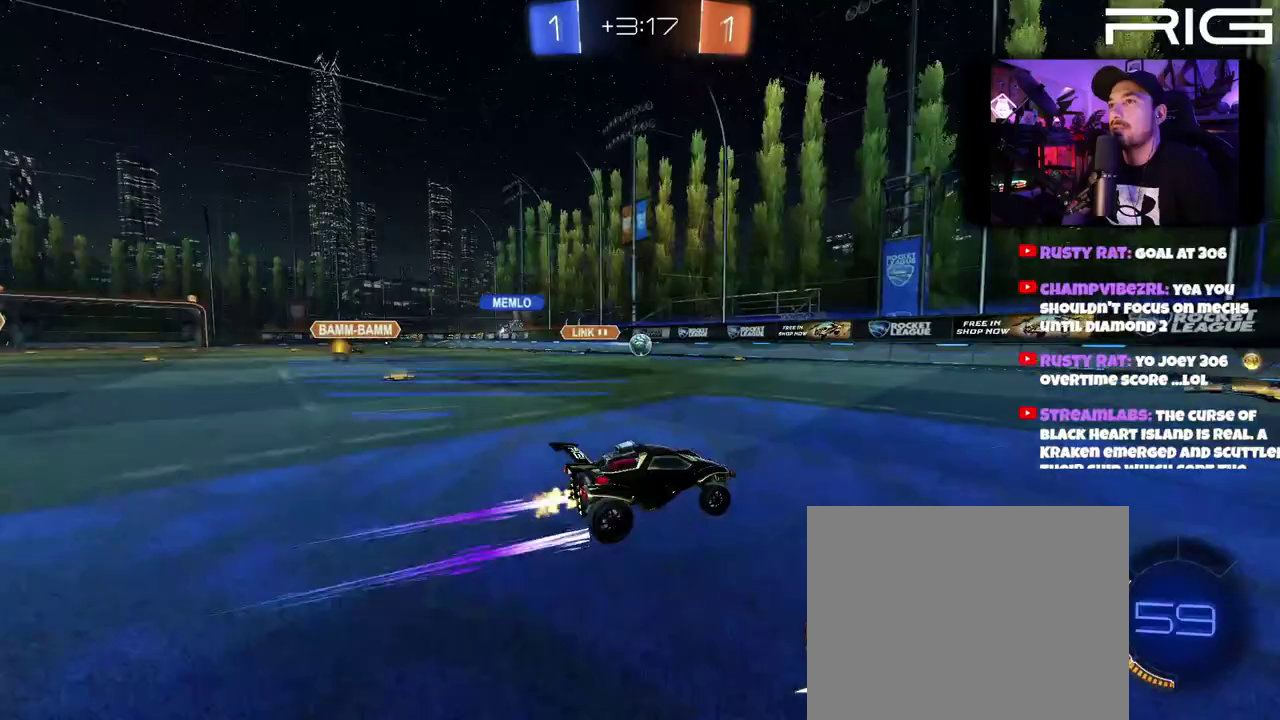
Gameplay with a controller (Xbox layout); each line is a JSON object with the inputs held at the frame after it. "events" lists button and stick changes between this image and that frame as [ms after this image, input, new state], when the widget could be followed in between. This document gives stick clicks only as held states, not as events. Not read: L1 R1 START.
{"buttons": ["R2", "DPAD_LEFT"], "left_stick": "right", "right_stick": "center", "events": [[450, "left_stick", "right"], [483, "DPAD_LEFT", "down"]]}
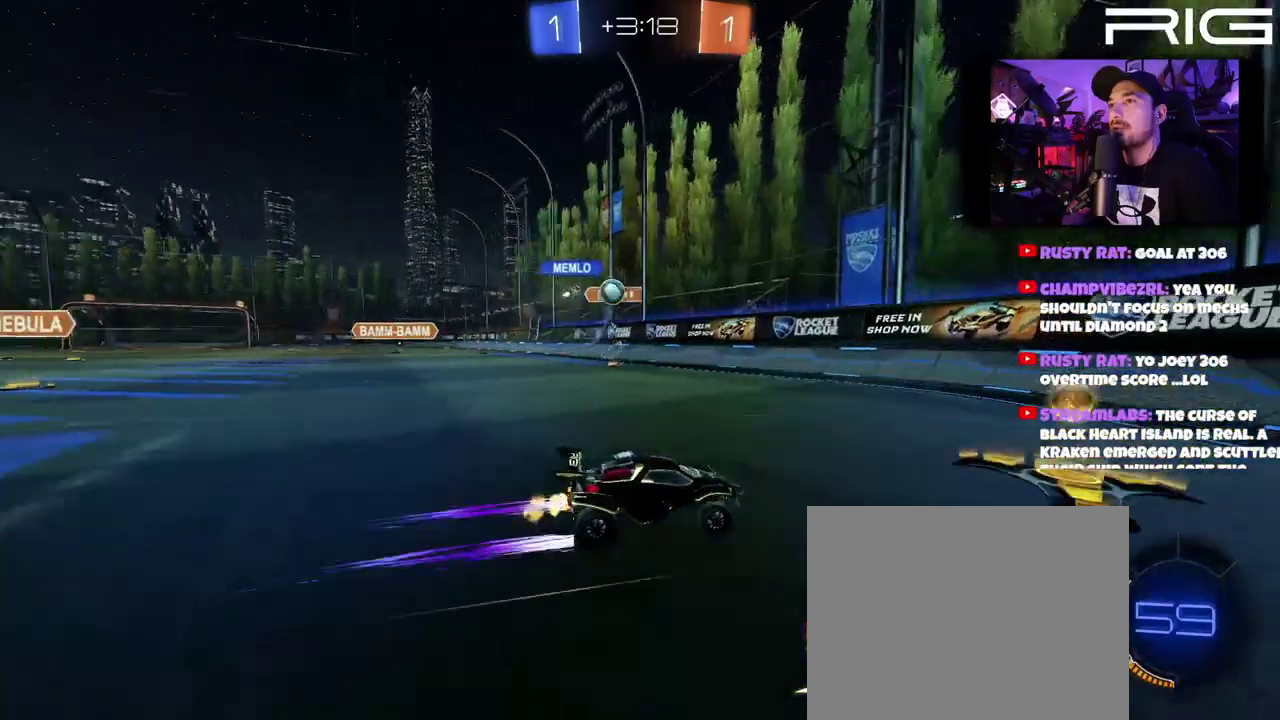
{"buttons": ["R2"], "left_stick": "right", "right_stick": "center", "events": [[133, "DPAD_LEFT", "up"]]}
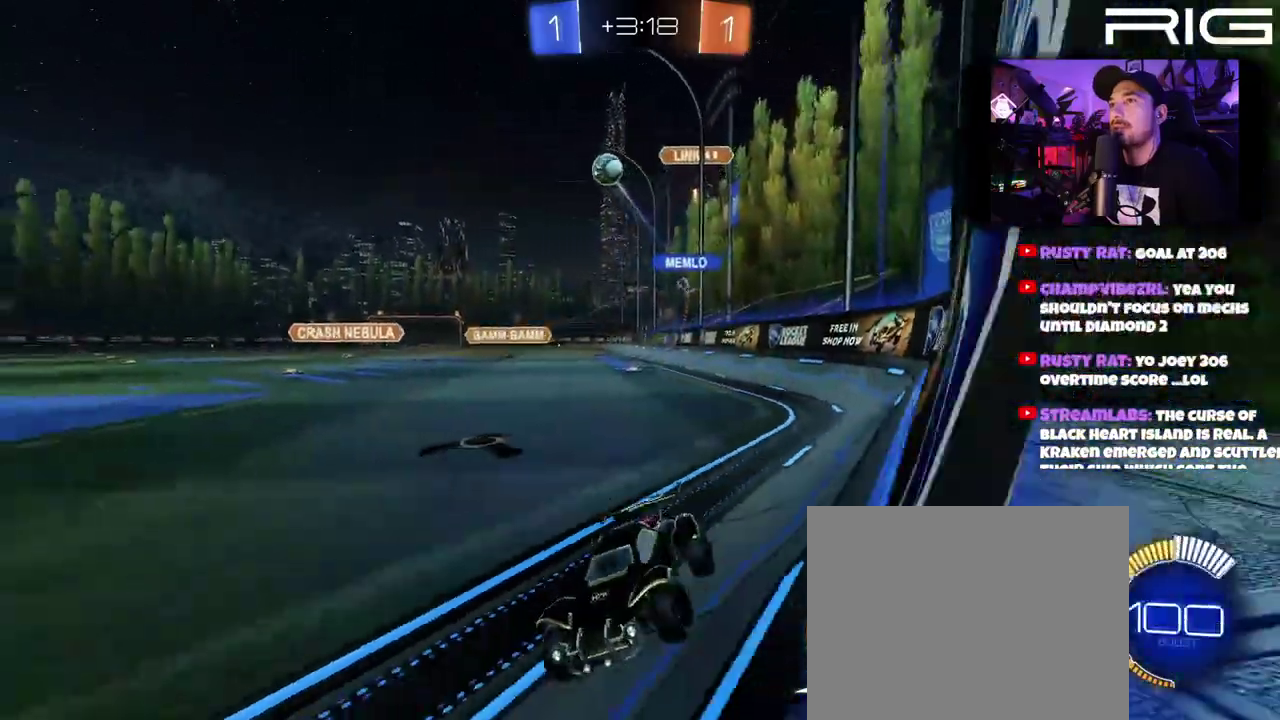
{"buttons": ["R2"], "left_stick": "right", "right_stick": "center", "events": [[117, "DPAD_LEFT", "down"], [233, "DPAD_LEFT", "up"]]}
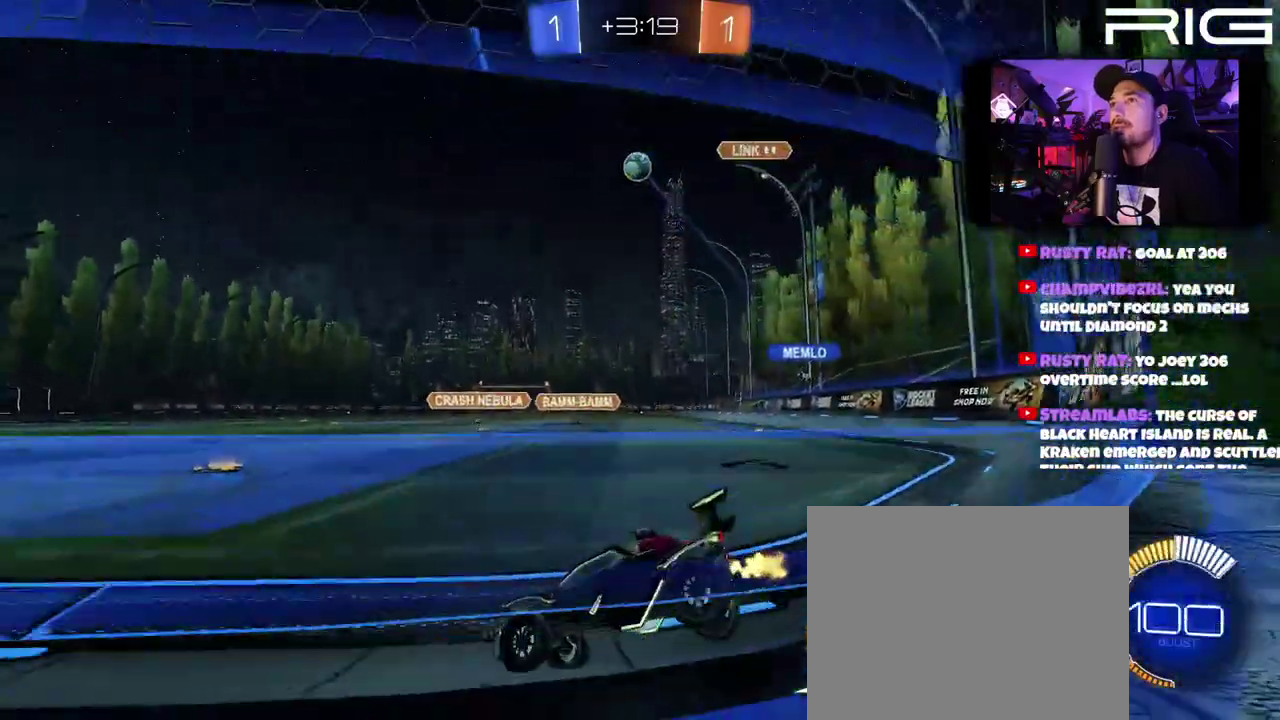
{"buttons": ["R2"], "left_stick": "center", "right_stick": "center", "events": [[133, "left_stick", "center"], [233, "left_stick", "right"], [300, "left_stick", "center"]]}
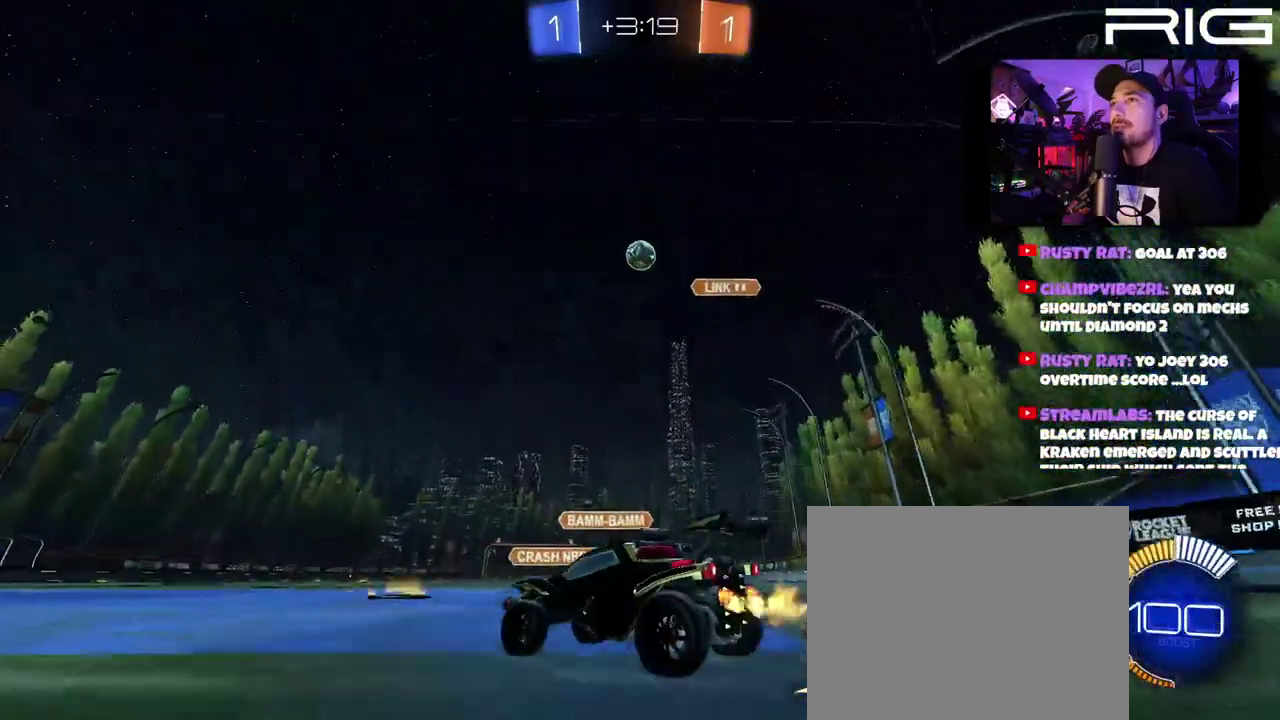
{"buttons": ["A", "B", "R2"], "left_stick": "right", "right_stick": "center", "events": [[67, "A", "down"], [67, "left_stick", "down"], [233, "left_stick", "down-right"], [283, "A", "up"], [333, "left_stick", "center"], [383, "A", "down"], [417, "B", "down"], [450, "left_stick", "right"]]}
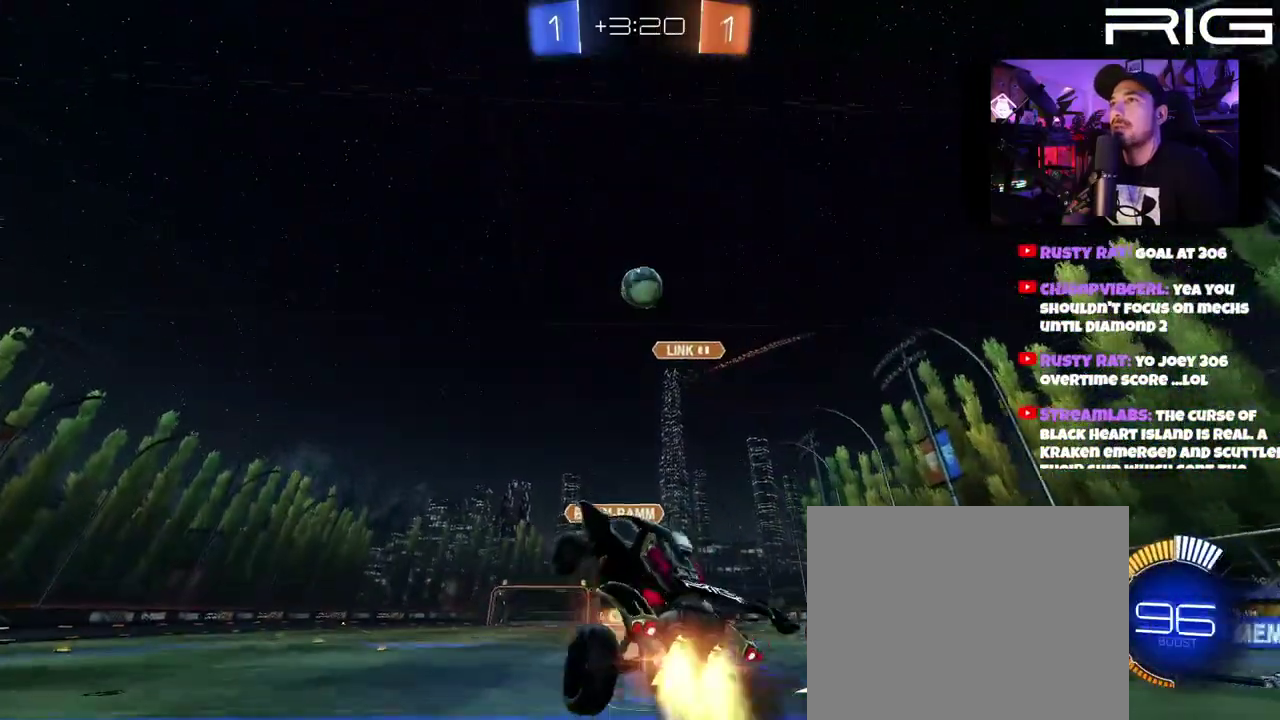
{"buttons": ["B", "R2"], "left_stick": "left", "right_stick": "center", "events": [[100, "left_stick", "down-right"], [183, "left_stick", "up-left"], [333, "A", "up"], [450, "left_stick", "left"]]}
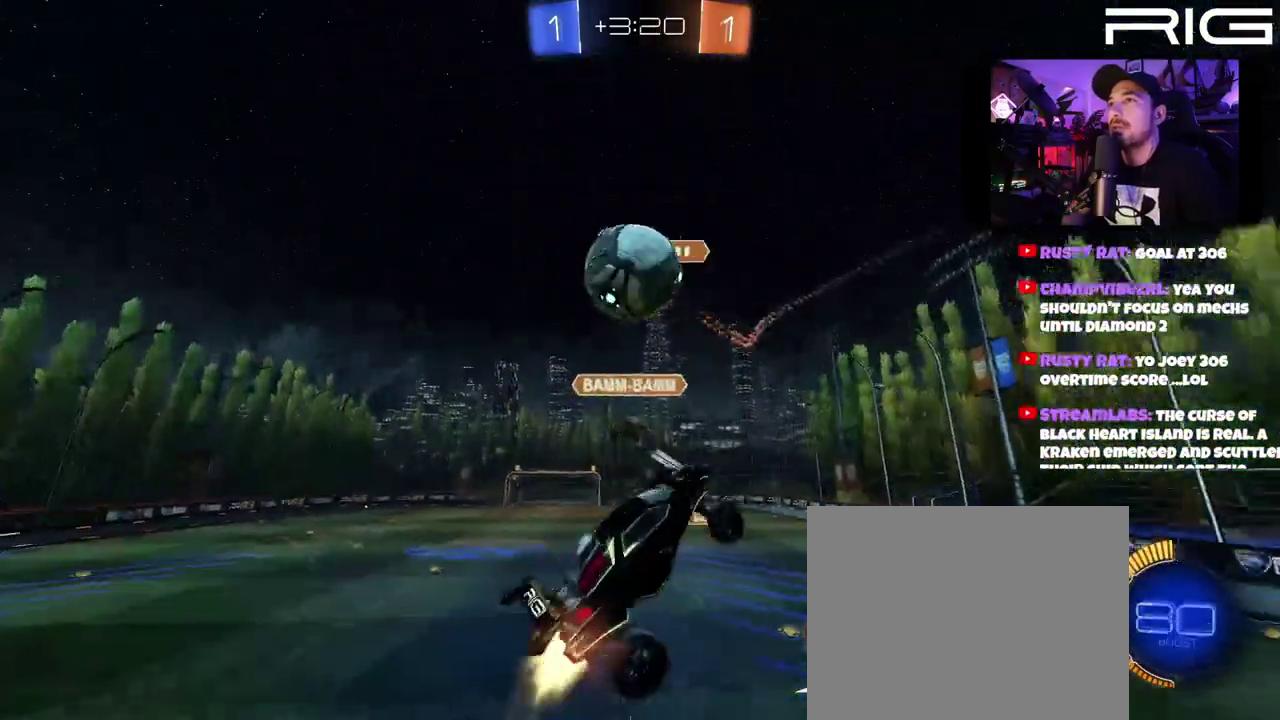
{"buttons": ["R2"], "left_stick": "center", "right_stick": "center"}
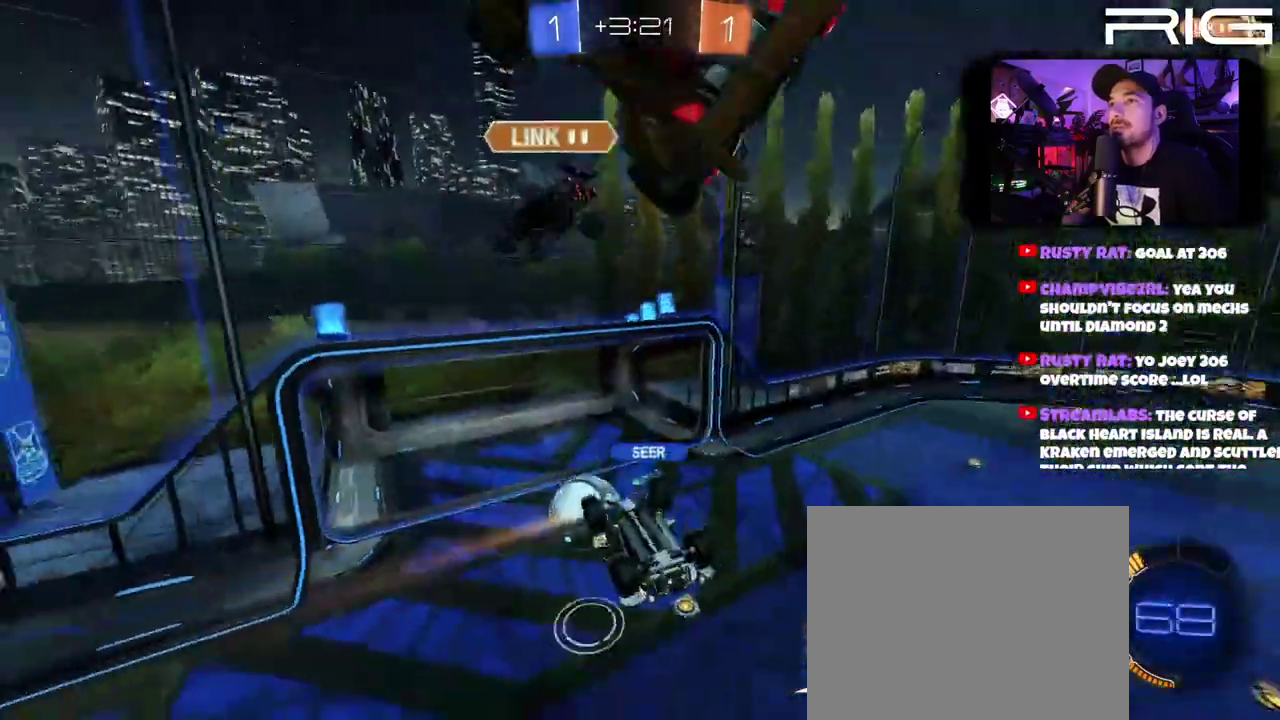
{"buttons": ["R2"], "left_stick": "center", "right_stick": "center"}
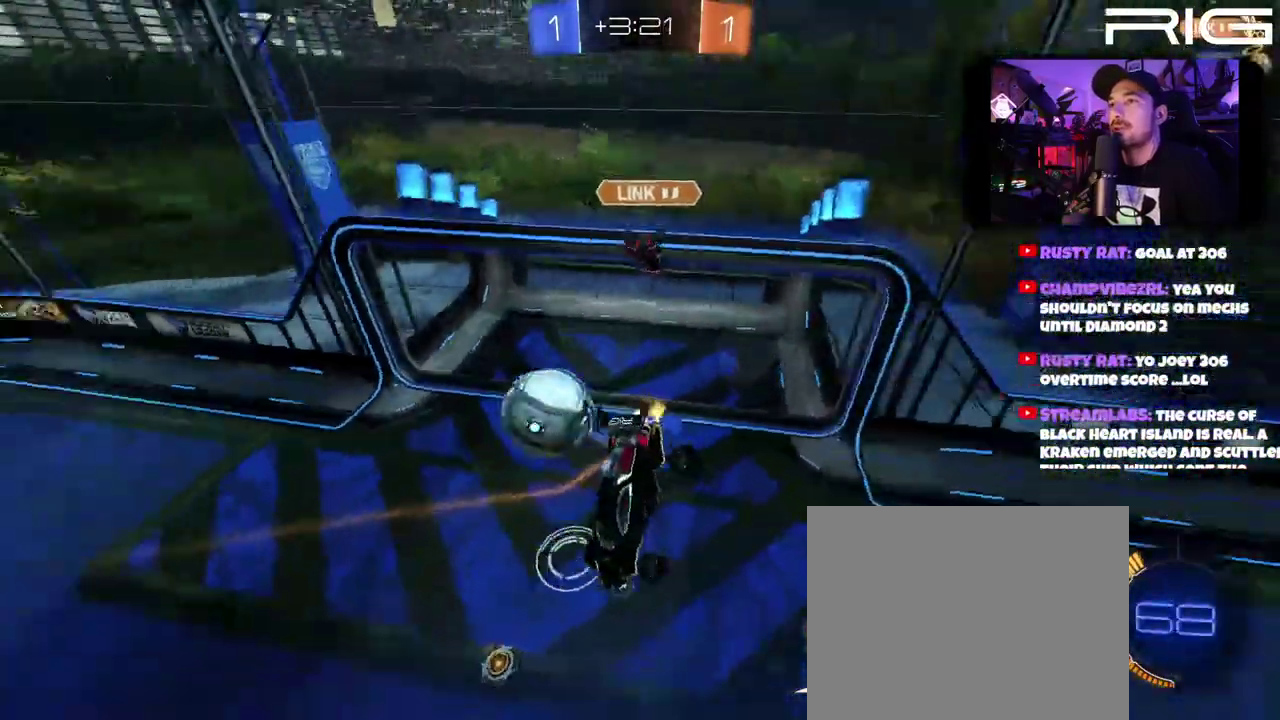
{"buttons": ["R2"], "left_stick": "up-left", "right_stick": "center", "events": [[350, "left_stick", "left"], [483, "left_stick", "up-left"]]}
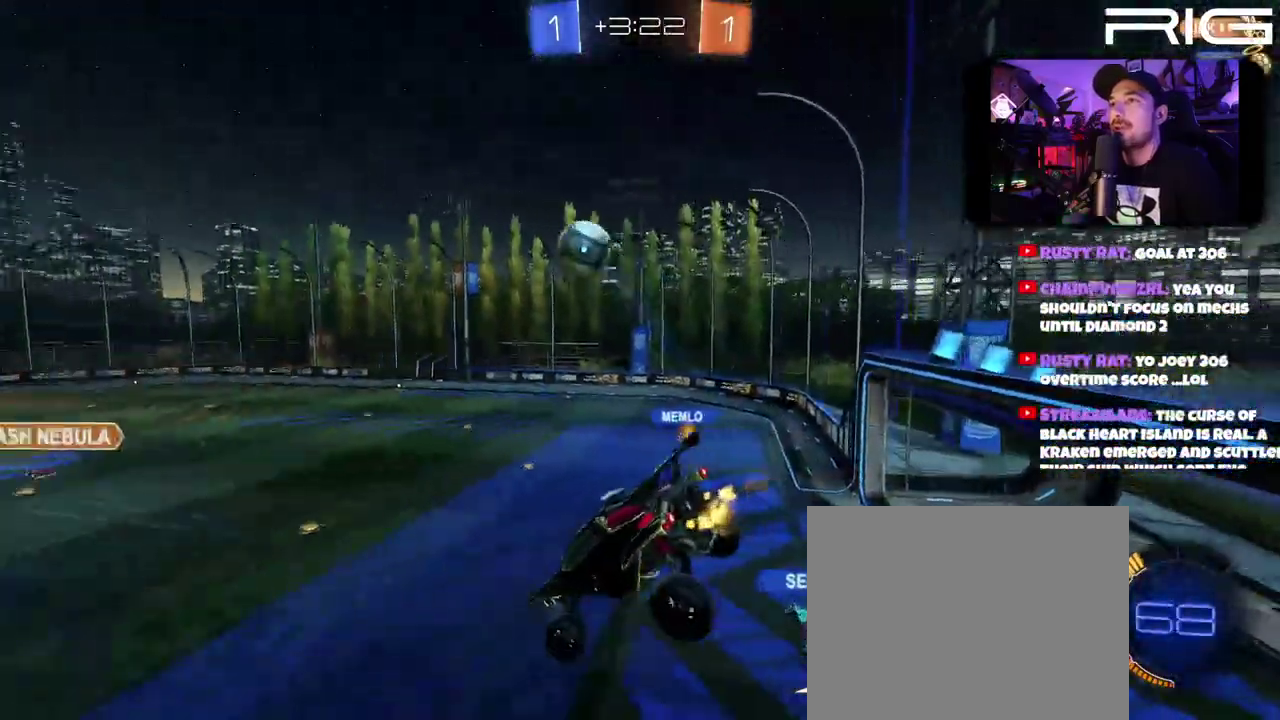
{"buttons": ["R2"], "left_stick": "left", "right_stick": "center", "events": [[150, "left_stick", "center"], [300, "left_stick", "left"]]}
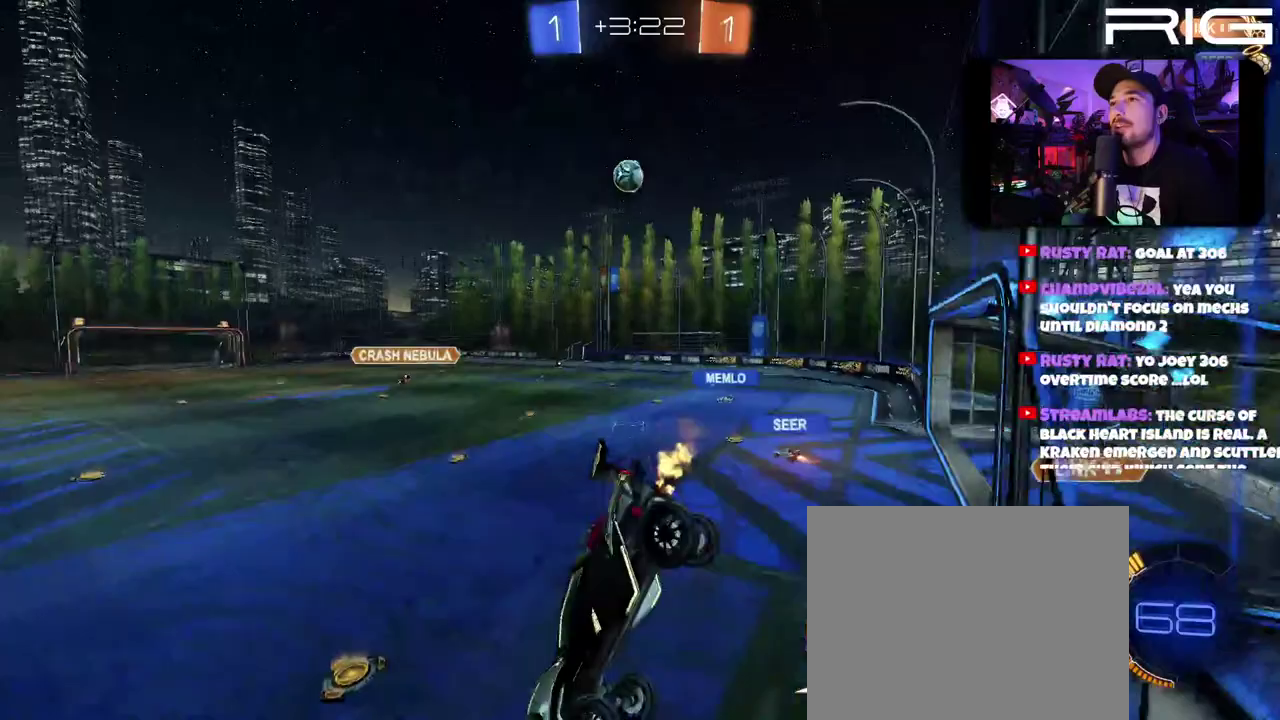
{"buttons": ["R2", "DPAD_LEFT"], "left_stick": "right", "right_stick": "center", "events": [[117, "left_stick", "center"], [383, "left_stick", "right"], [483, "DPAD_LEFT", "down"]]}
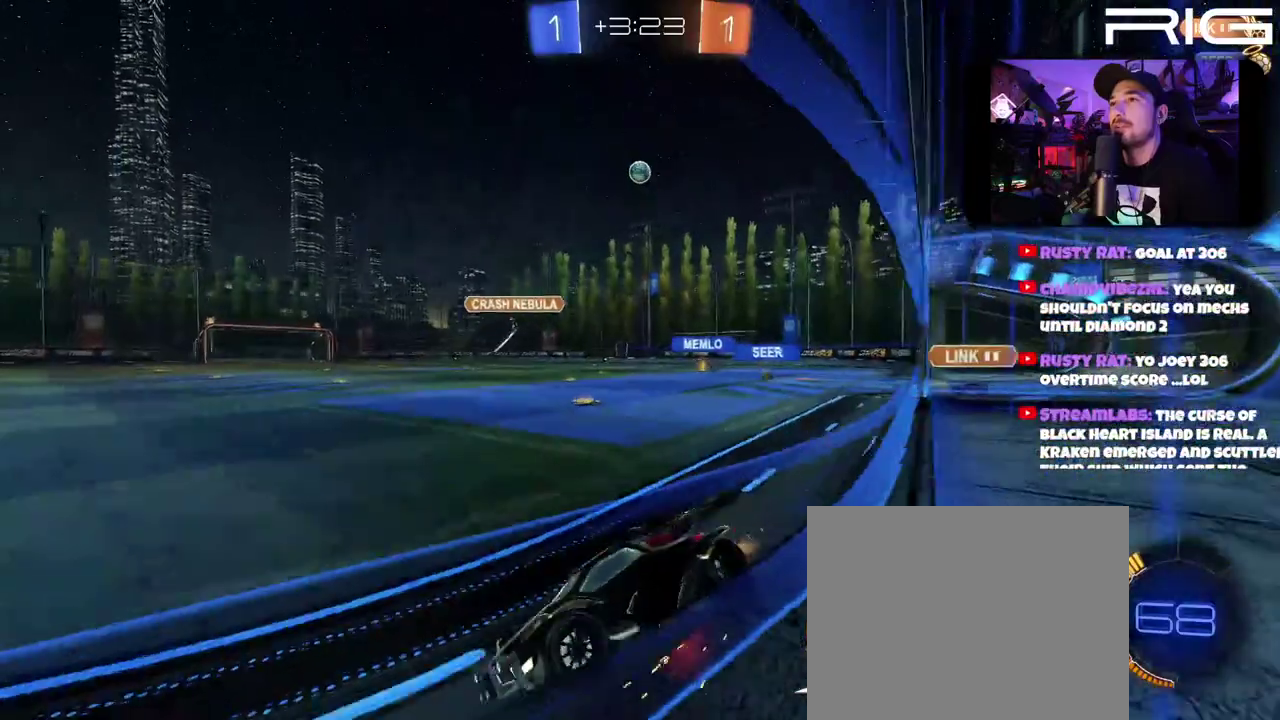
{"buttons": ["R2"], "left_stick": "right", "right_stick": "center", "events": [[167, "DPAD_LEFT", "up"]]}
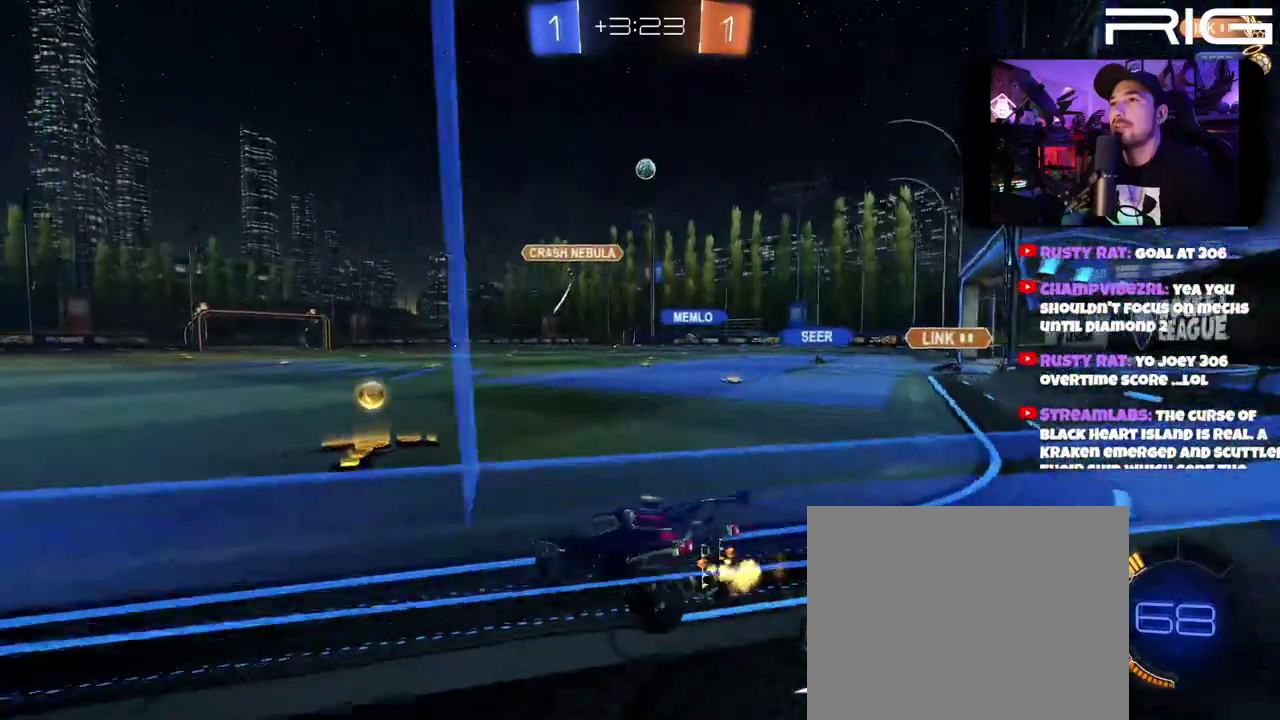
{"buttons": ["R2"], "left_stick": "right", "right_stick": "center", "events": [[133, "B", "down"], [133, "DPAD_LEFT", "down"], [233, "DPAD_LEFT", "up"], [233, "left_stick", "left"], [383, "B", "up"], [383, "left_stick", "down-right"], [467, "left_stick", "right"]]}
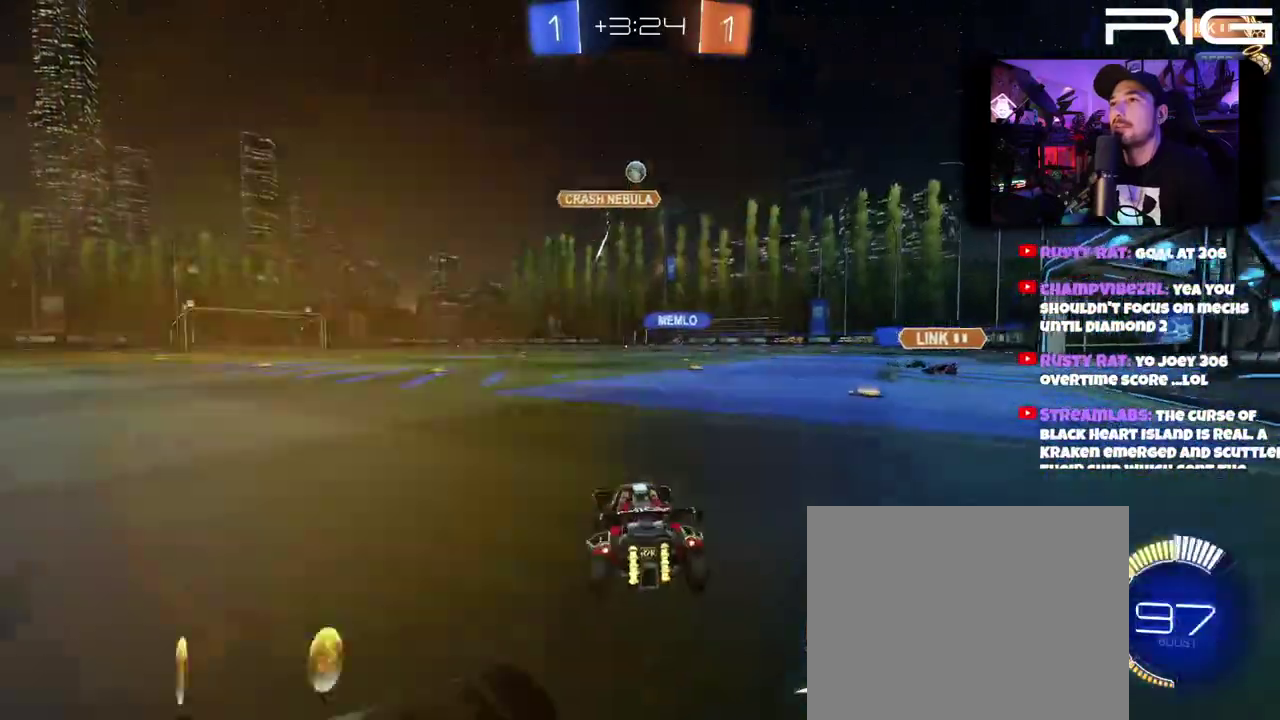
{"buttons": ["R2"], "left_stick": "right", "right_stick": "center", "events": []}